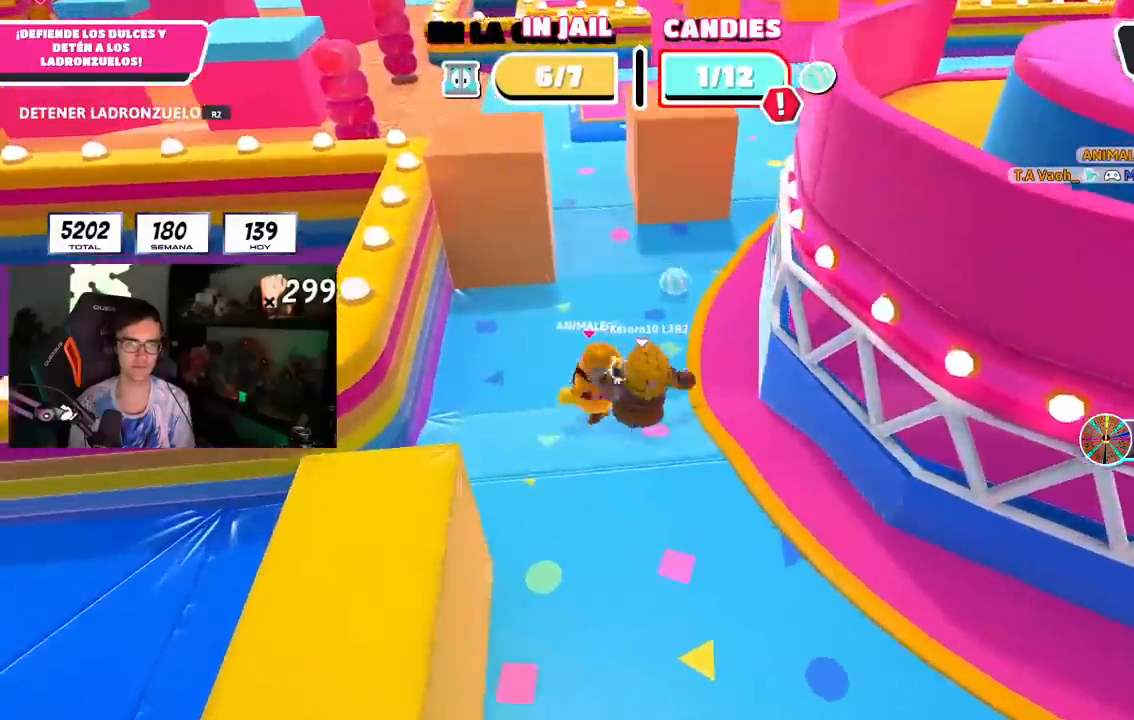
Gameplay with a controller (PlayStation layout); each line is a JSON object with the inputs held at the frame after it. "events" lists button and stick changes between this image and that frame as [ms after this image, input, new state], when the widget could be followed in between. Not read: L1 R1 TRIANGLE.
{"buttons": [], "left_stick": "center", "right_stick": "center", "events": [[333, "left_stick", "up-left"], [483, "left_stick", "center"]]}
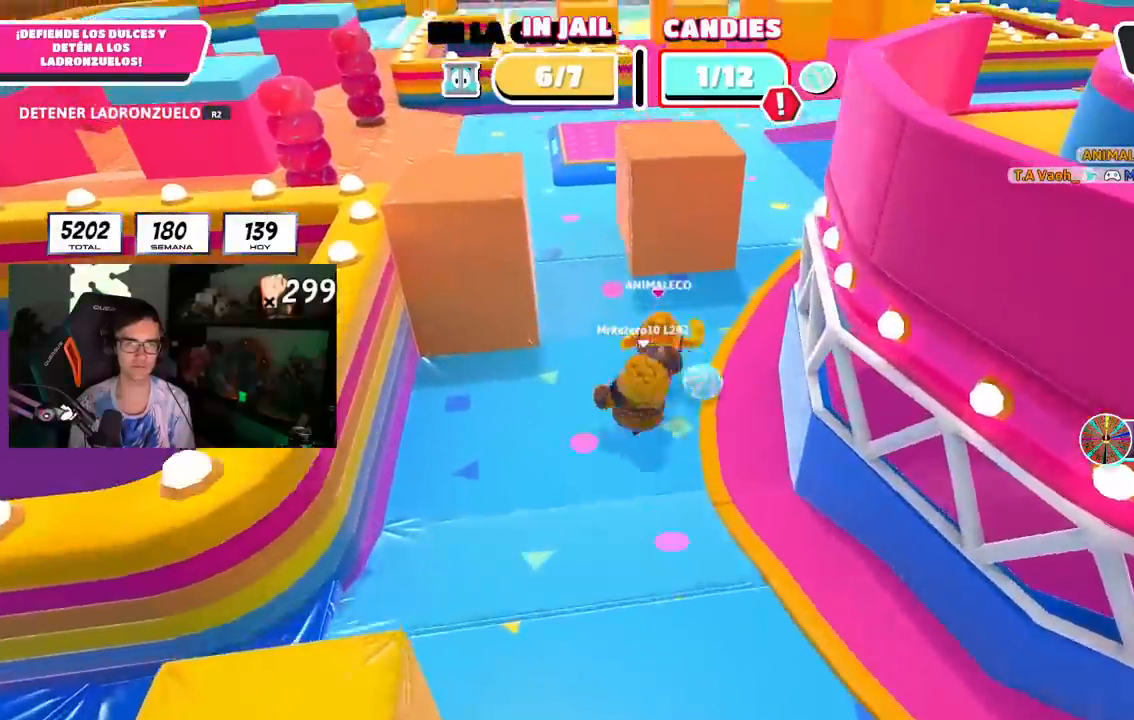
{"buttons": [], "left_stick": "down-right", "right_stick": "up", "events": [[33, "left_stick", "down-right"], [67, "right_stick", "up"], [267, "right_stick", "center"], [383, "right_stick", "up"]]}
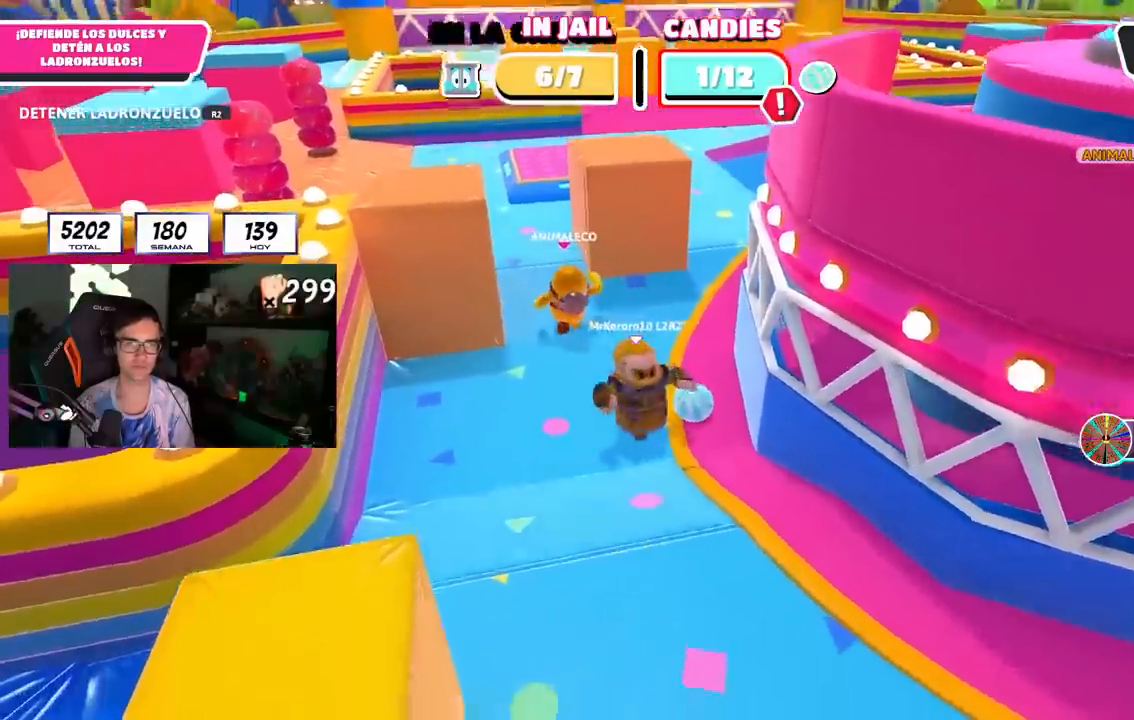
{"buttons": [], "left_stick": "down-right", "right_stick": "right", "events": [[83, "right_stick", "center"], [267, "right_stick", "up"], [450, "right_stick", "right"]]}
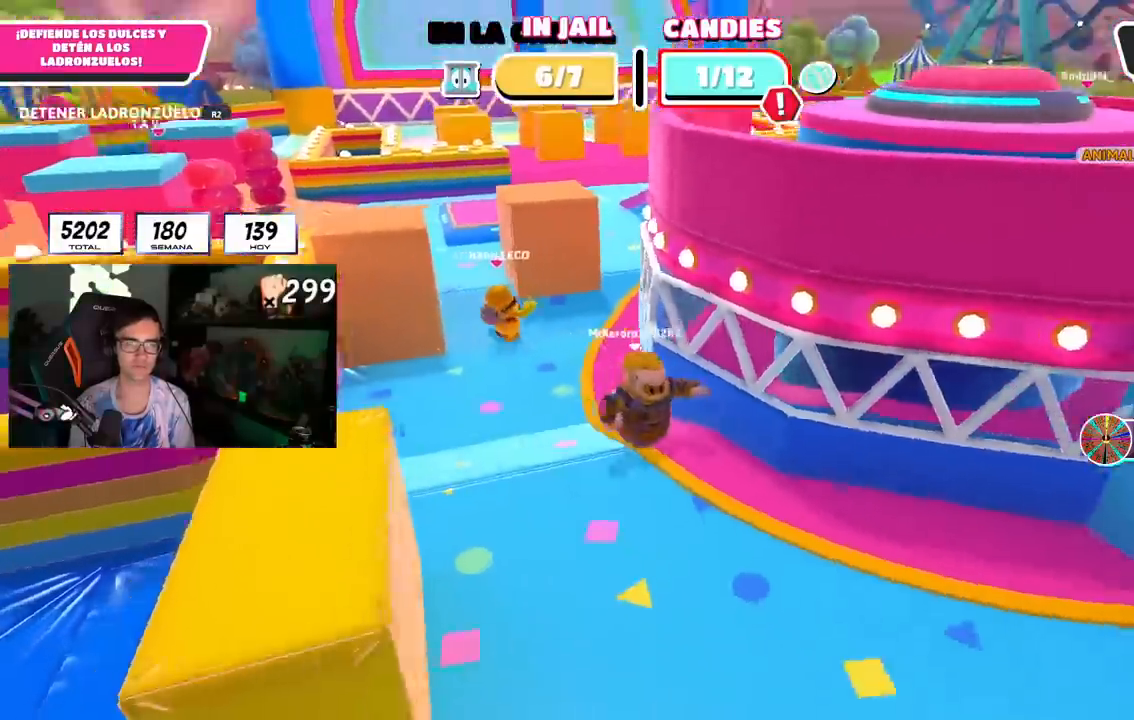
{"buttons": [], "left_stick": "right", "right_stick": "center", "events": [[167, "left_stick", "right"], [283, "right_stick", "center"]]}
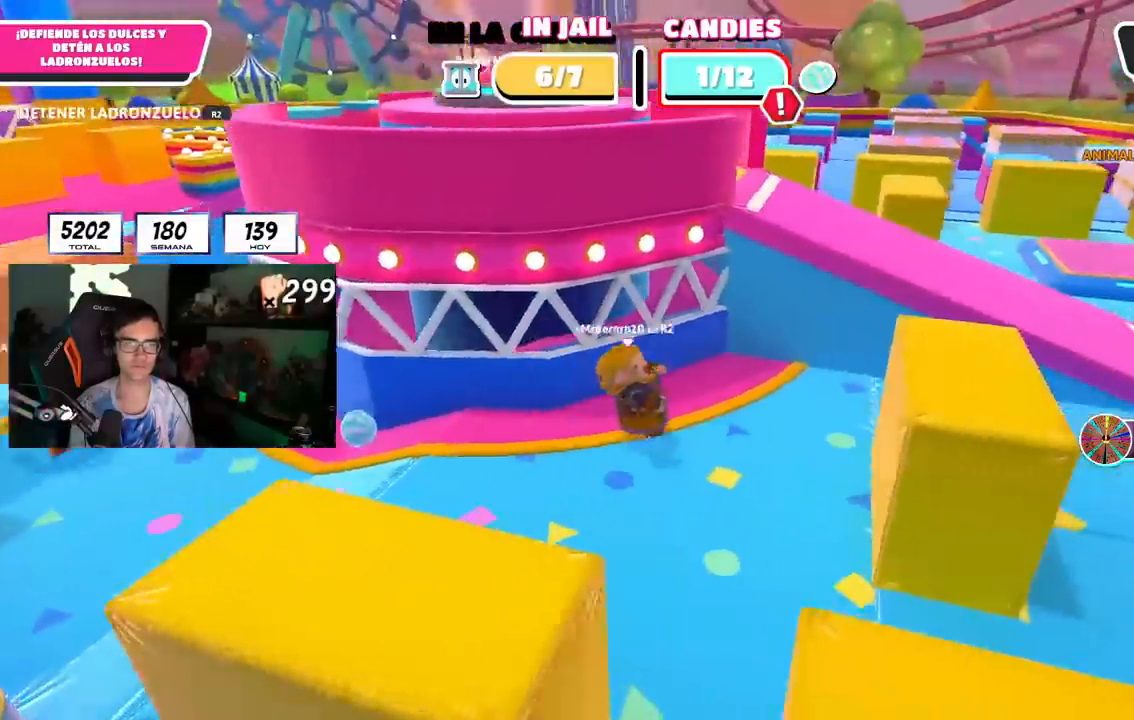
{"buttons": ["CROSS"], "left_stick": "right", "right_stick": "center", "events": [[400, "CROSS", "down"]]}
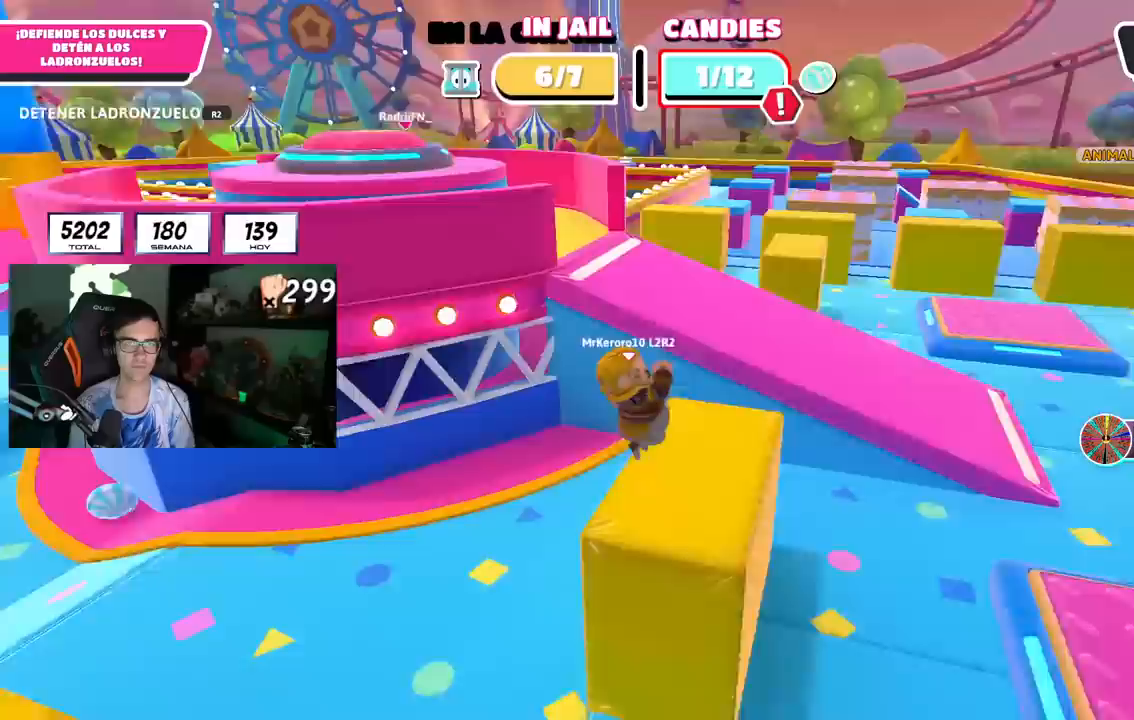
{"buttons": [], "left_stick": "up", "right_stick": "left", "events": [[50, "CROSS", "up"], [200, "left_stick", "up-right"], [367, "right_stick", "left"], [433, "left_stick", "up"]]}
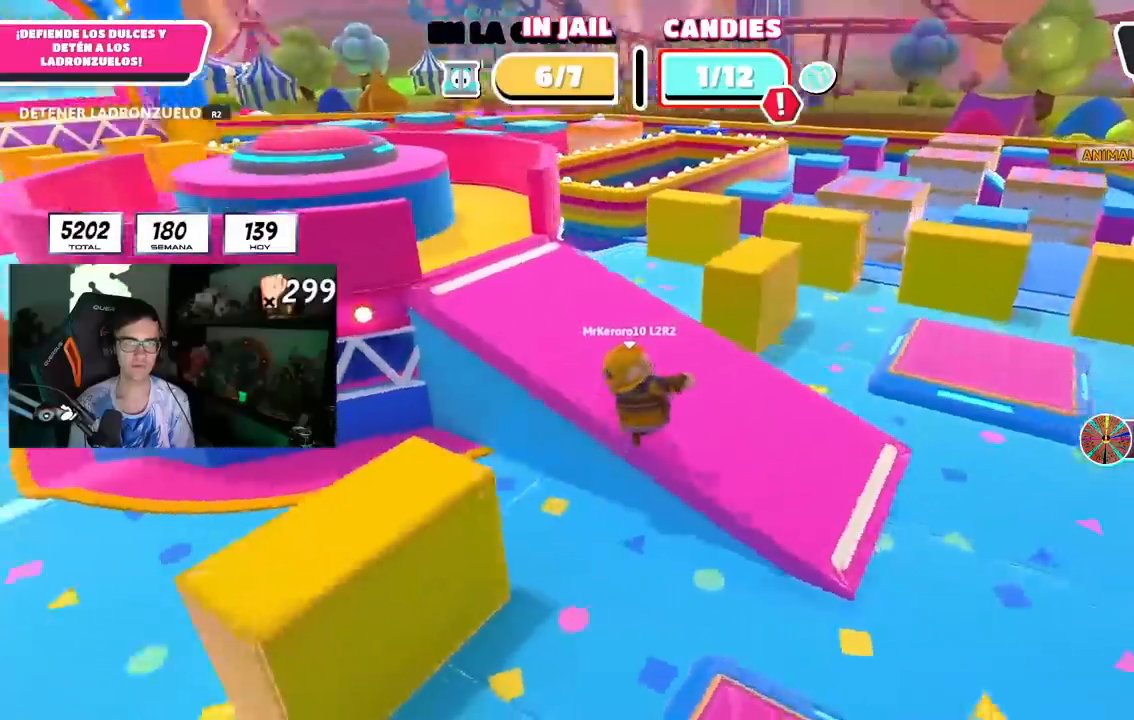
{"buttons": [], "left_stick": "up", "right_stick": "center", "events": [[383, "right_stick", "center"]]}
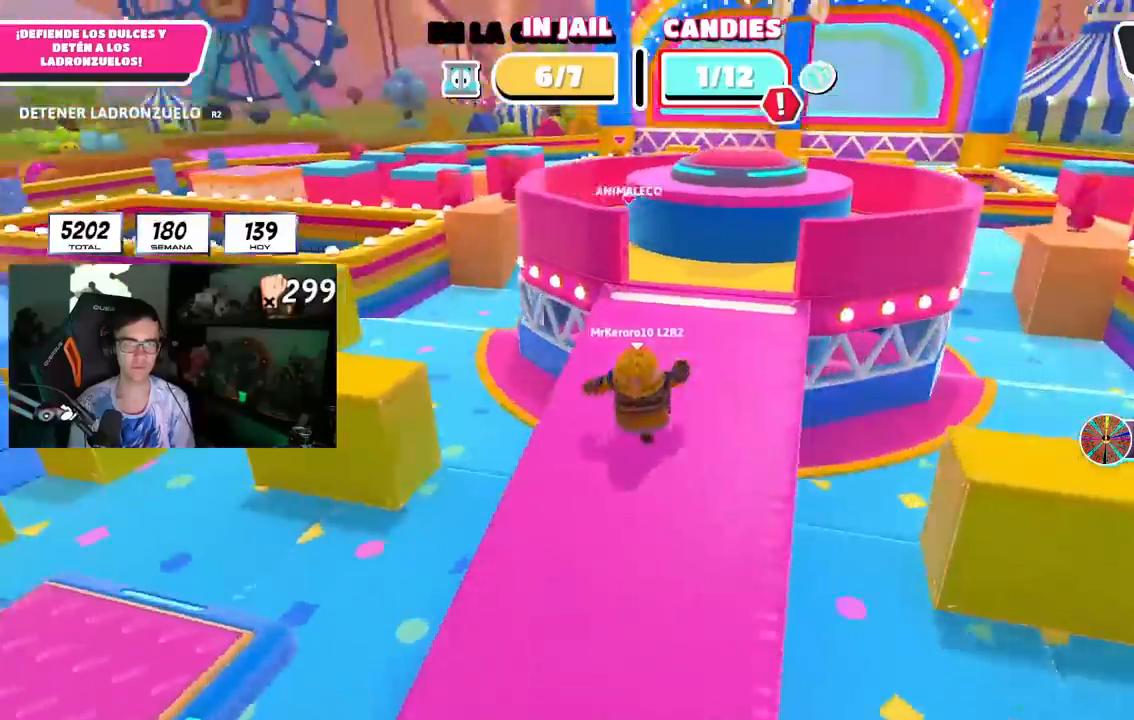
{"buttons": [], "left_stick": "up", "right_stick": "down", "events": [[133, "right_stick", "down"]]}
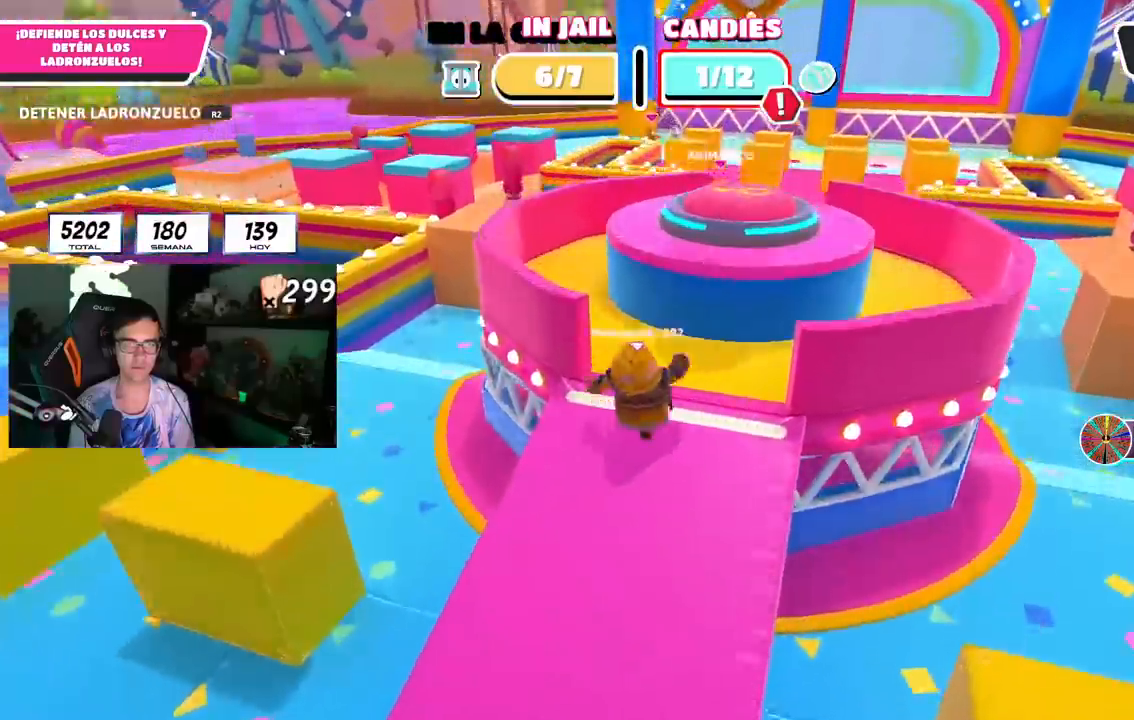
{"buttons": [], "left_stick": "up", "right_stick": "center", "events": [[83, "right_stick", "center"], [217, "CROSS", "down"], [433, "CROSS", "up"]]}
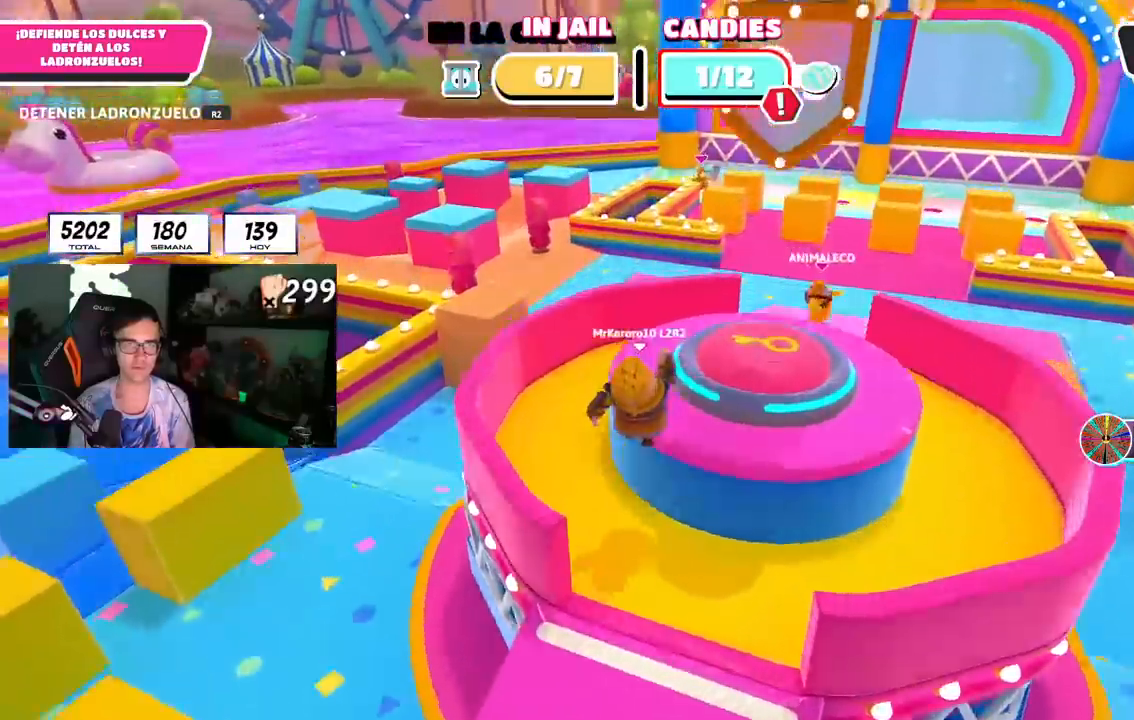
{"buttons": [], "left_stick": "up", "right_stick": "center", "events": []}
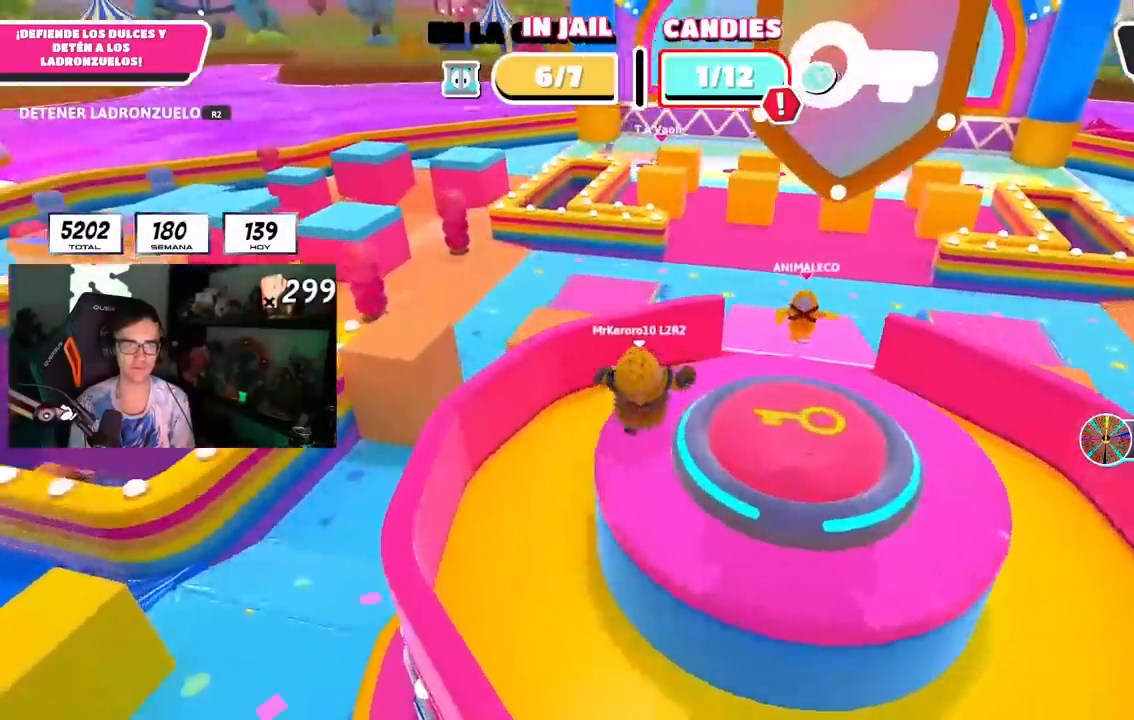
{"buttons": [], "left_stick": "up-right", "right_stick": "up-left", "events": [[167, "left_stick", "up-right"], [500, "right_stick", "up-left"]]}
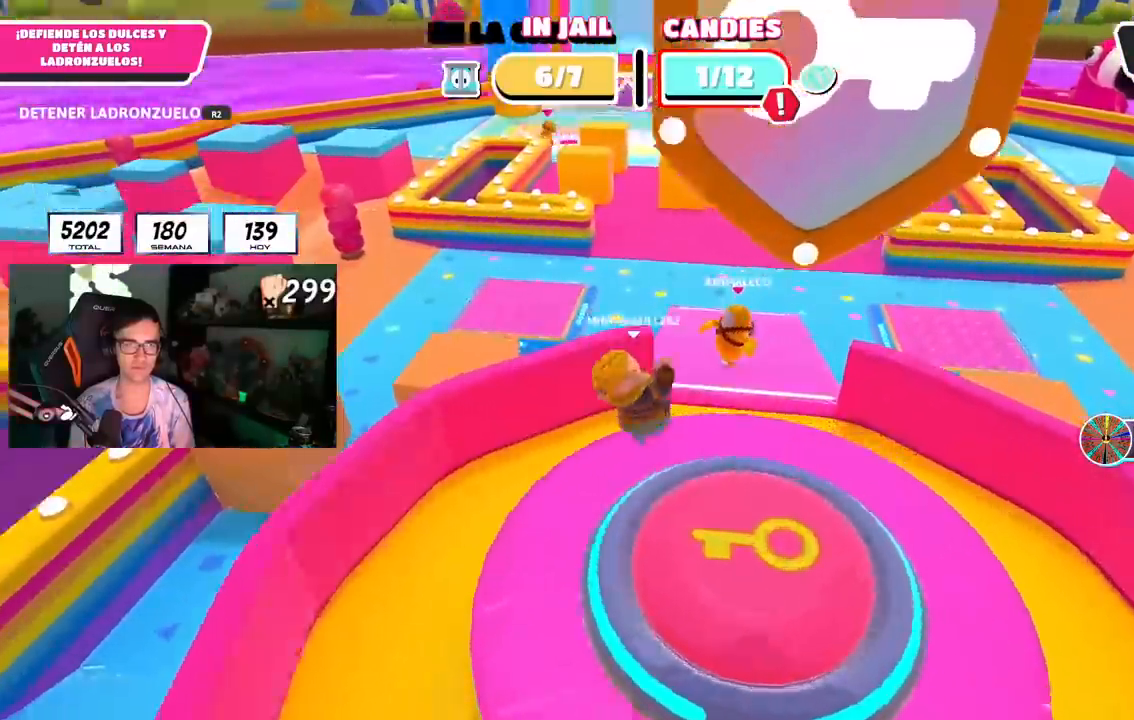
{"buttons": [], "left_stick": "up-right", "right_stick": "center", "events": [[333, "right_stick", "center"]]}
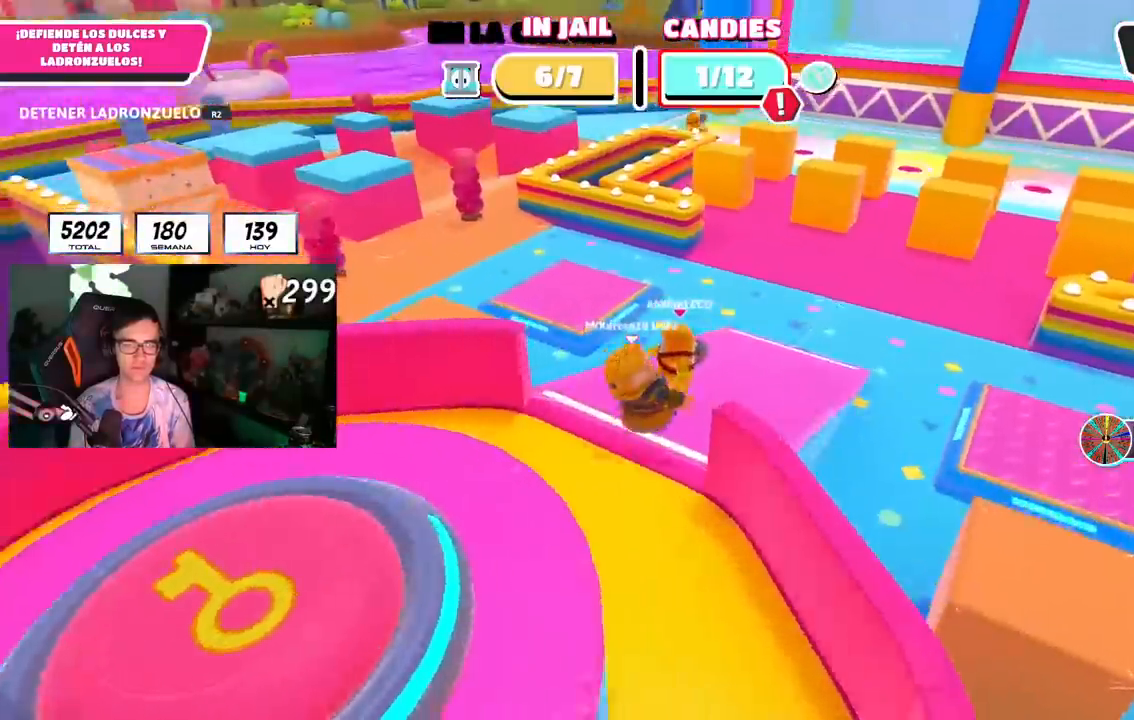
{"buttons": [], "left_stick": "up", "right_stick": "center", "events": [[417, "left_stick", "up"]]}
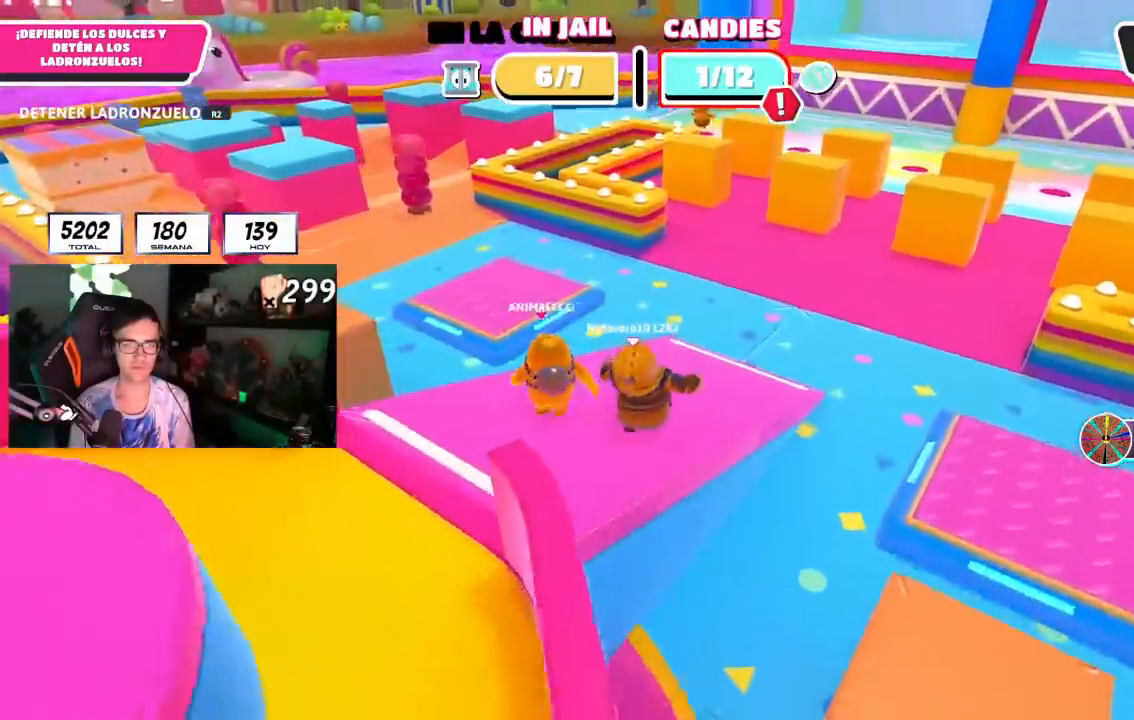
{"buttons": [], "left_stick": "up", "right_stick": "center", "events": [[67, "right_stick", "up"], [150, "right_stick", "center"]]}
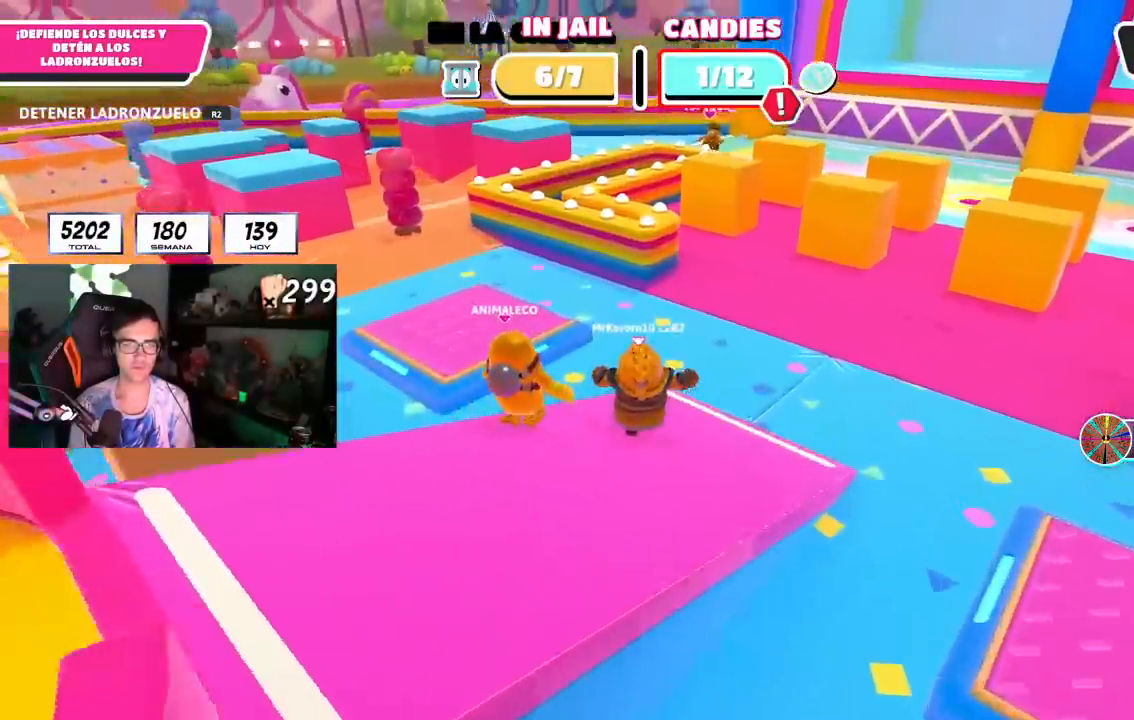
{"buttons": [], "left_stick": "up", "right_stick": "center", "events": [[233, "right_stick", "up-left"], [300, "right_stick", "center"]]}
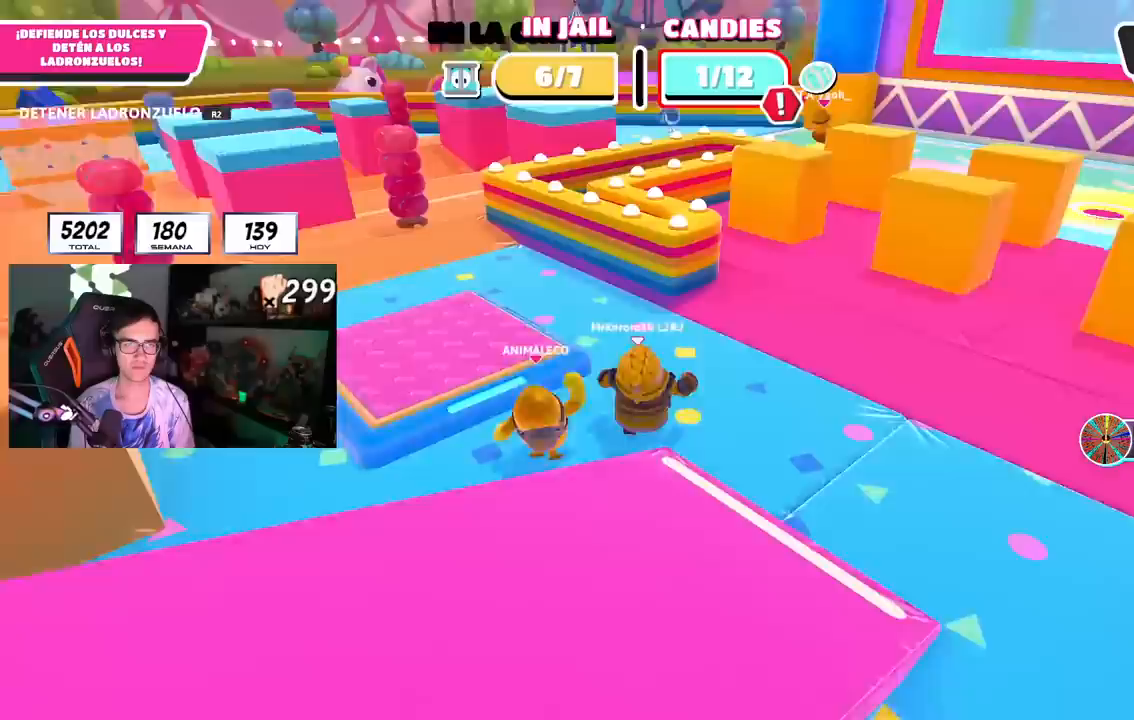
{"buttons": [], "left_stick": "up-left", "right_stick": "center", "events": [[417, "left_stick", "up-left"]]}
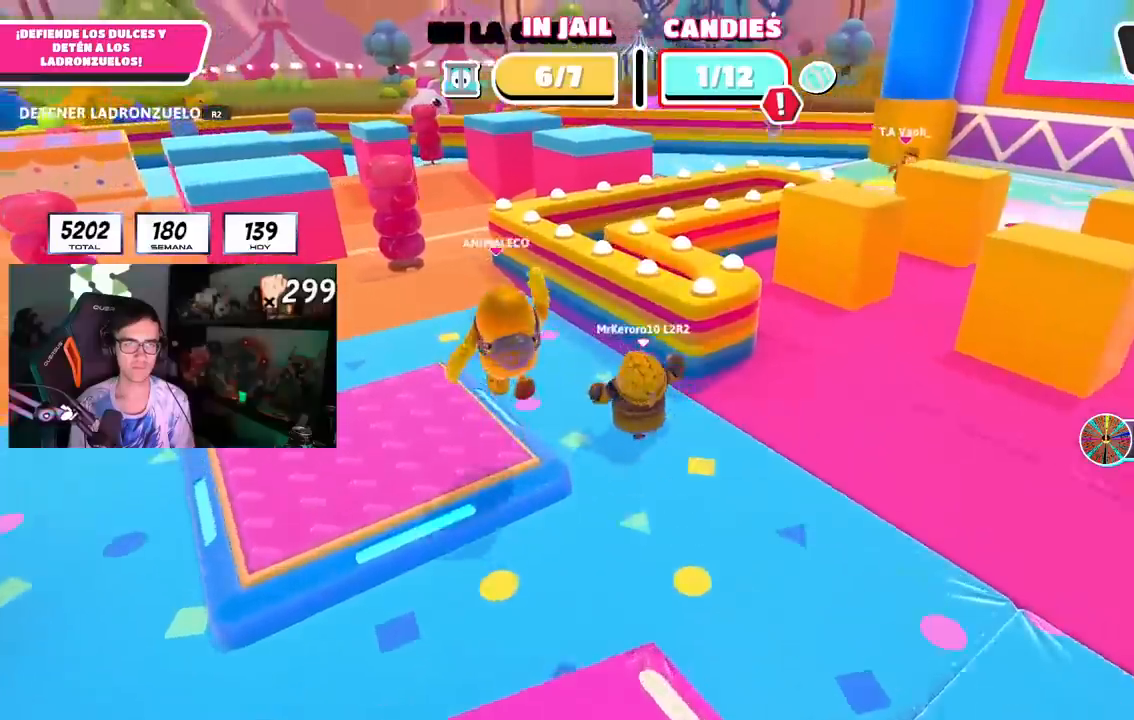
{"buttons": [], "left_stick": "up-left", "right_stick": "center", "events": []}
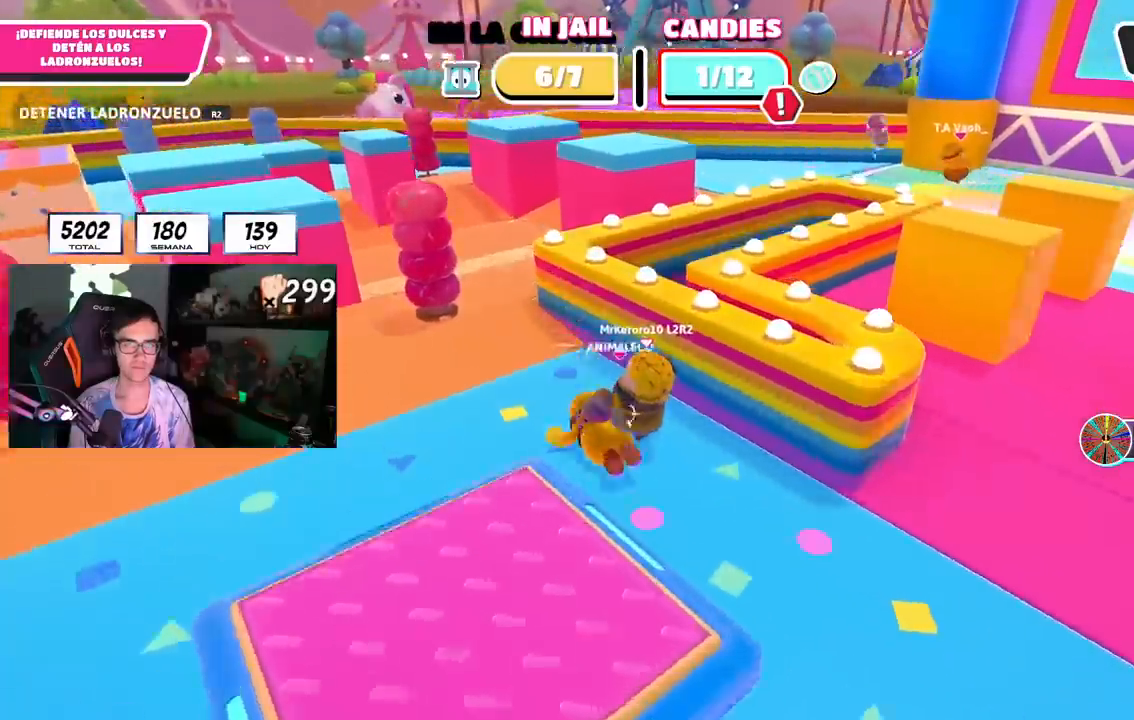
{"buttons": [], "left_stick": "up-left", "right_stick": "center", "events": []}
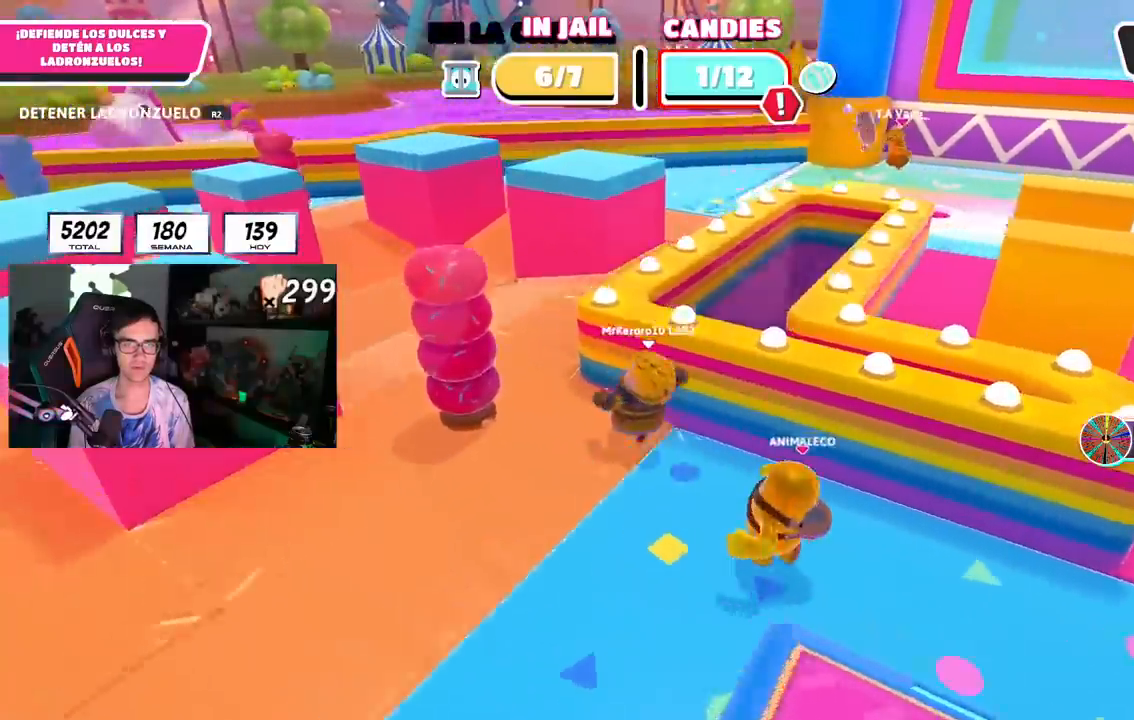
{"buttons": [], "left_stick": "up", "right_stick": "center", "events": [[267, "left_stick", "up"]]}
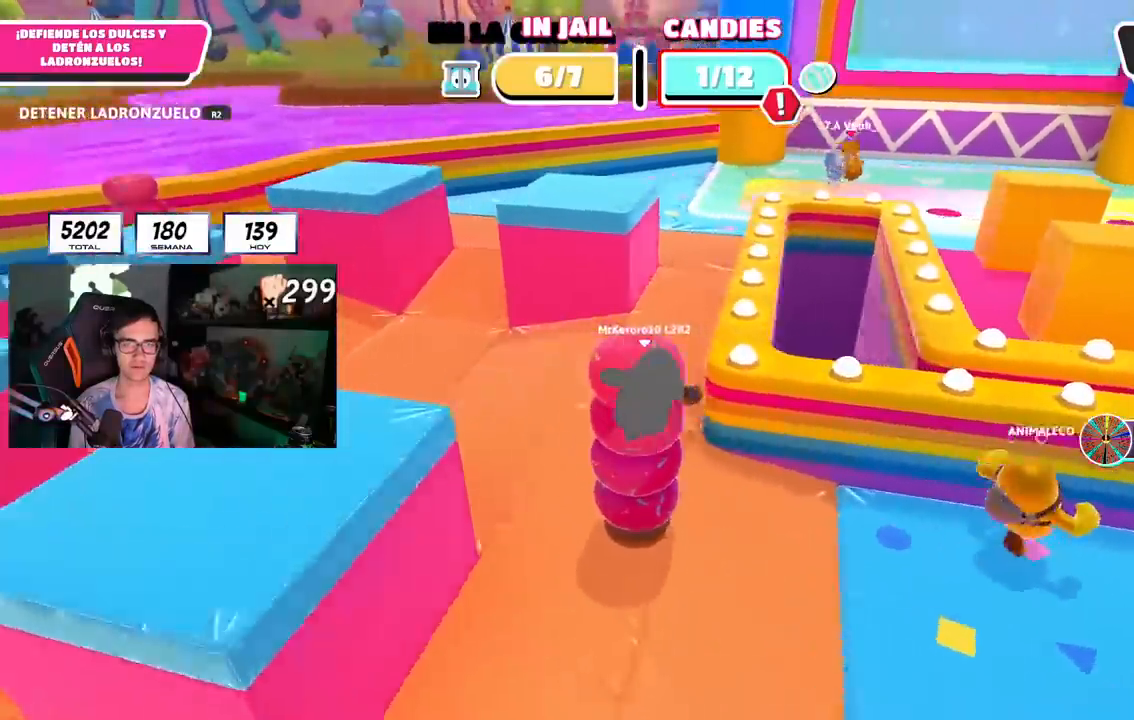
{"buttons": [], "left_stick": "up", "right_stick": "center", "events": []}
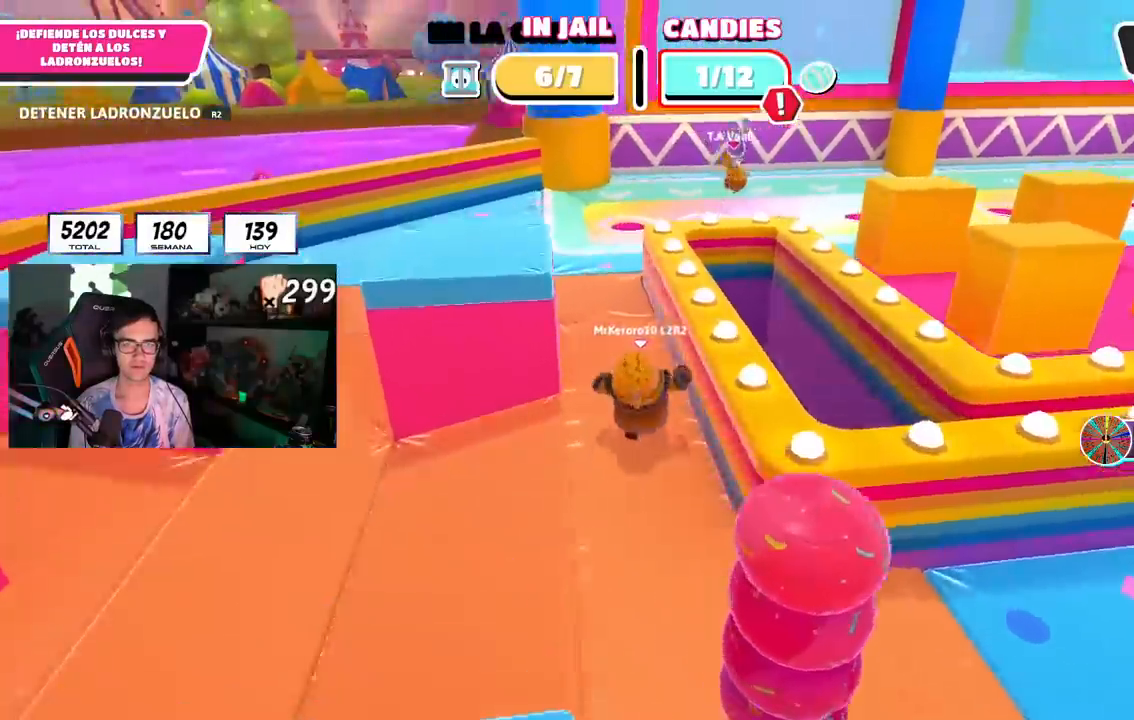
{"buttons": [], "left_stick": "up", "right_stick": "center", "events": []}
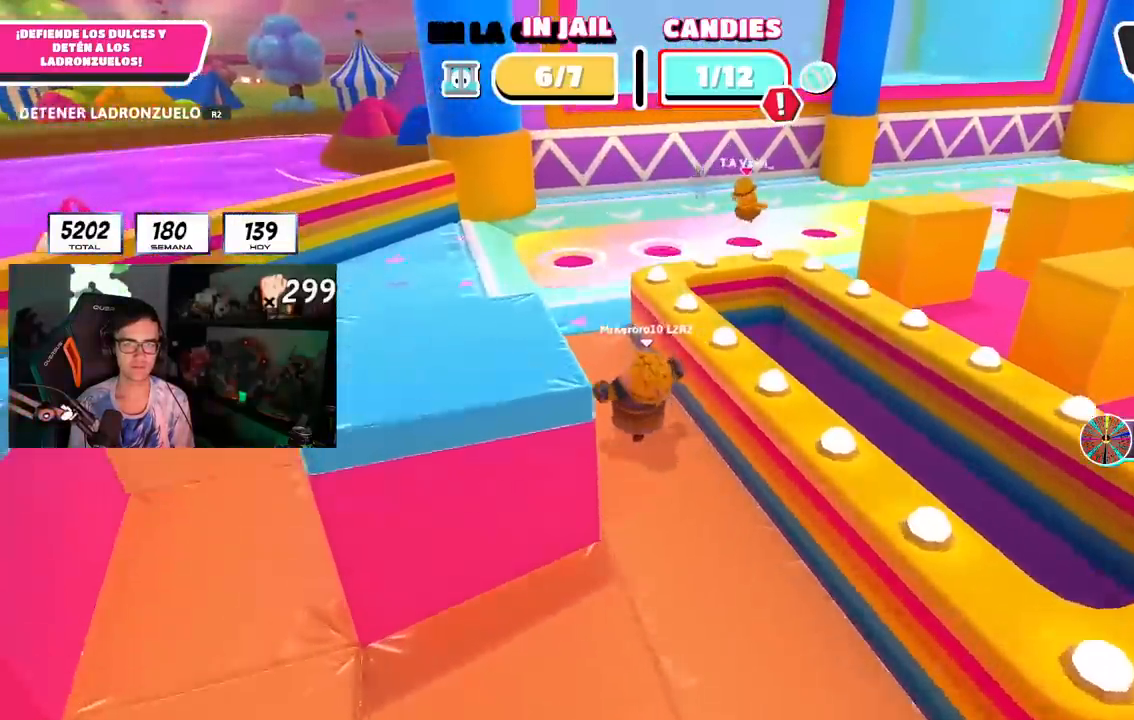
{"buttons": [], "left_stick": "up", "right_stick": "center", "events": []}
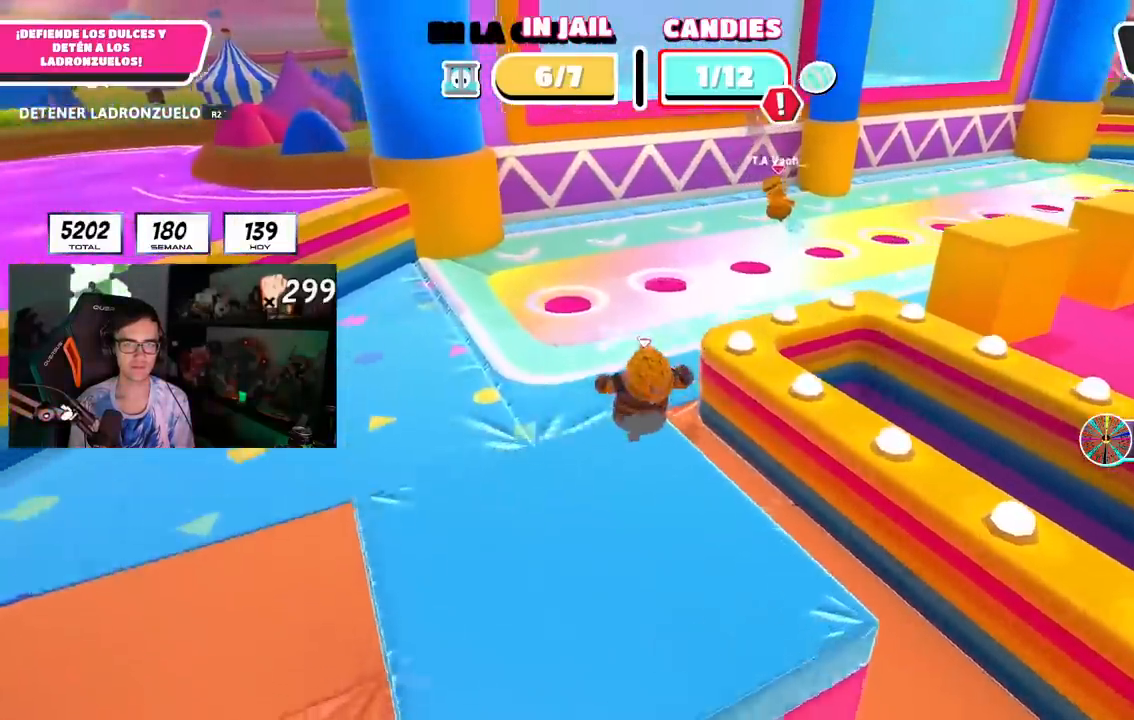
{"buttons": [], "left_stick": "up-right", "right_stick": "center", "events": [[383, "left_stick", "up-right"]]}
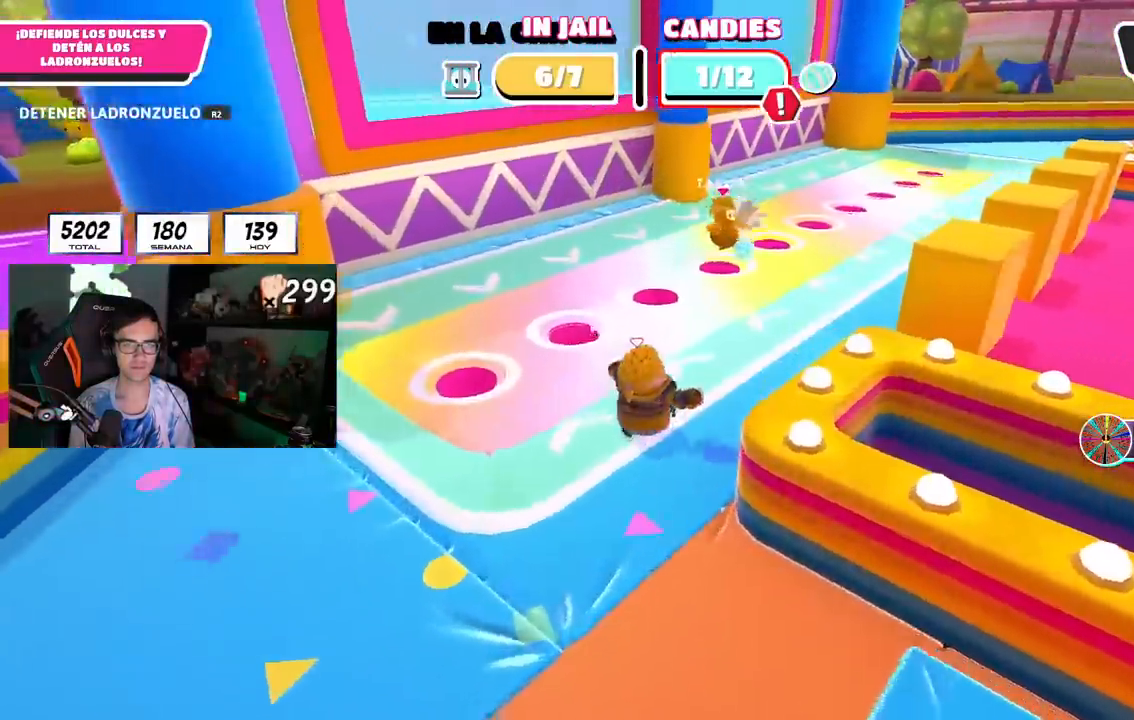
{"buttons": [], "left_stick": "up-right", "right_stick": "center", "events": []}
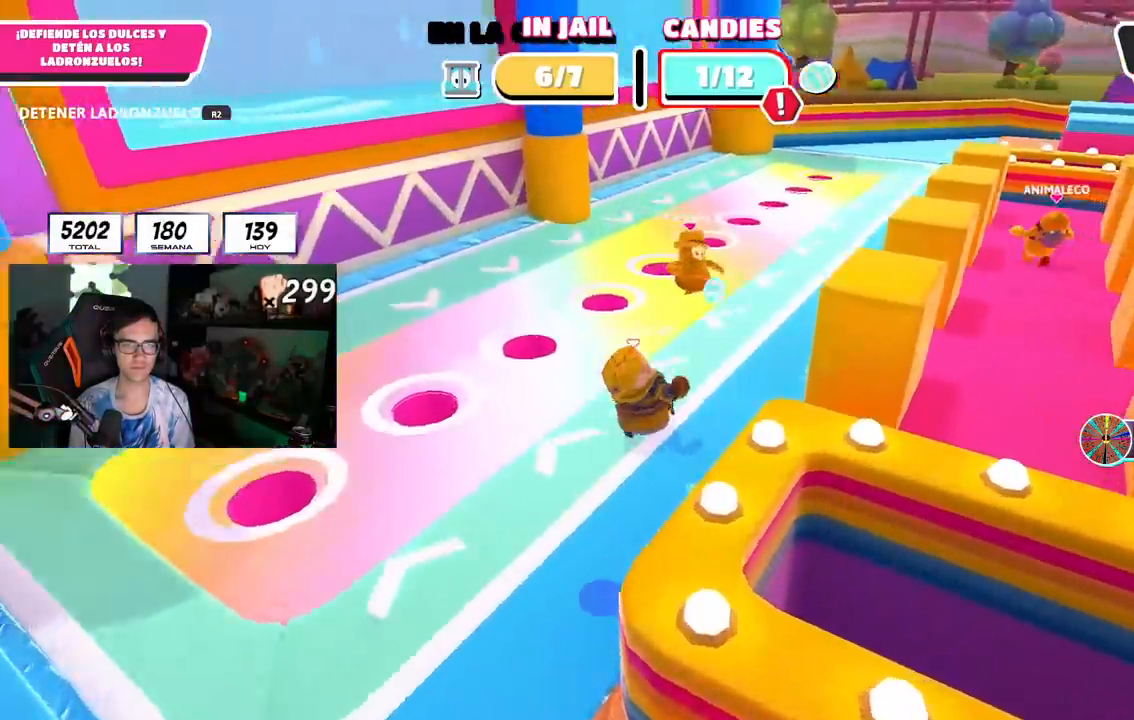
{"buttons": [], "left_stick": "up", "right_stick": "center", "events": [[133, "left_stick", "up"]]}
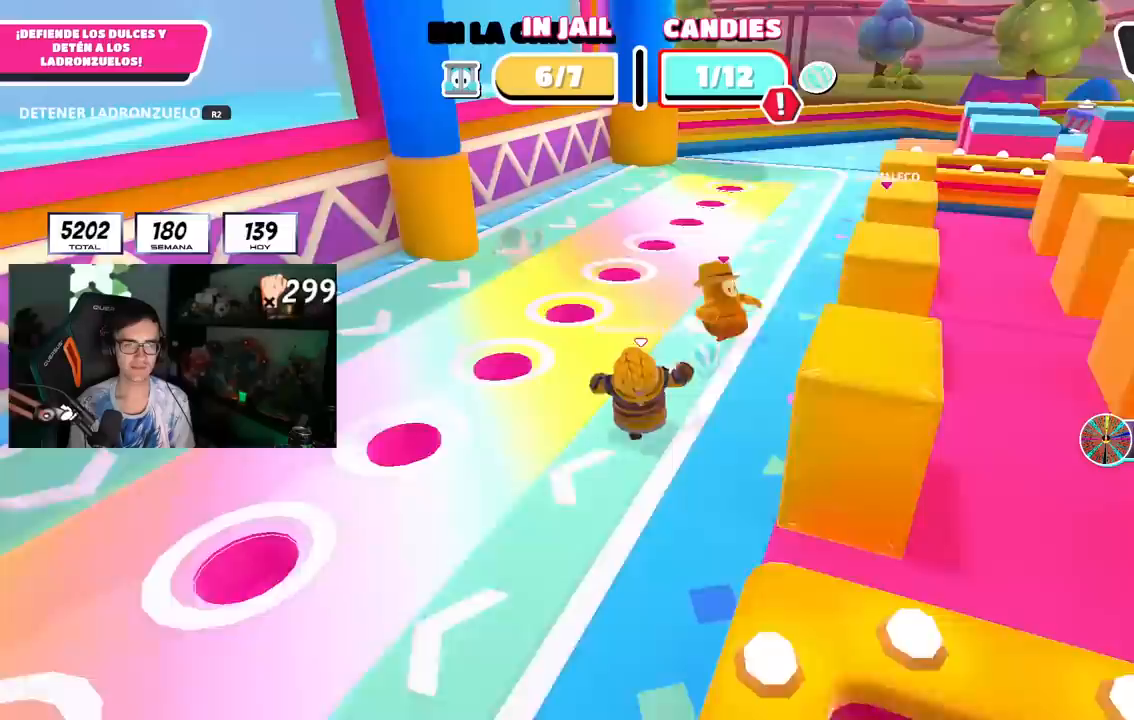
{"buttons": [], "left_stick": "up", "right_stick": "center", "events": []}
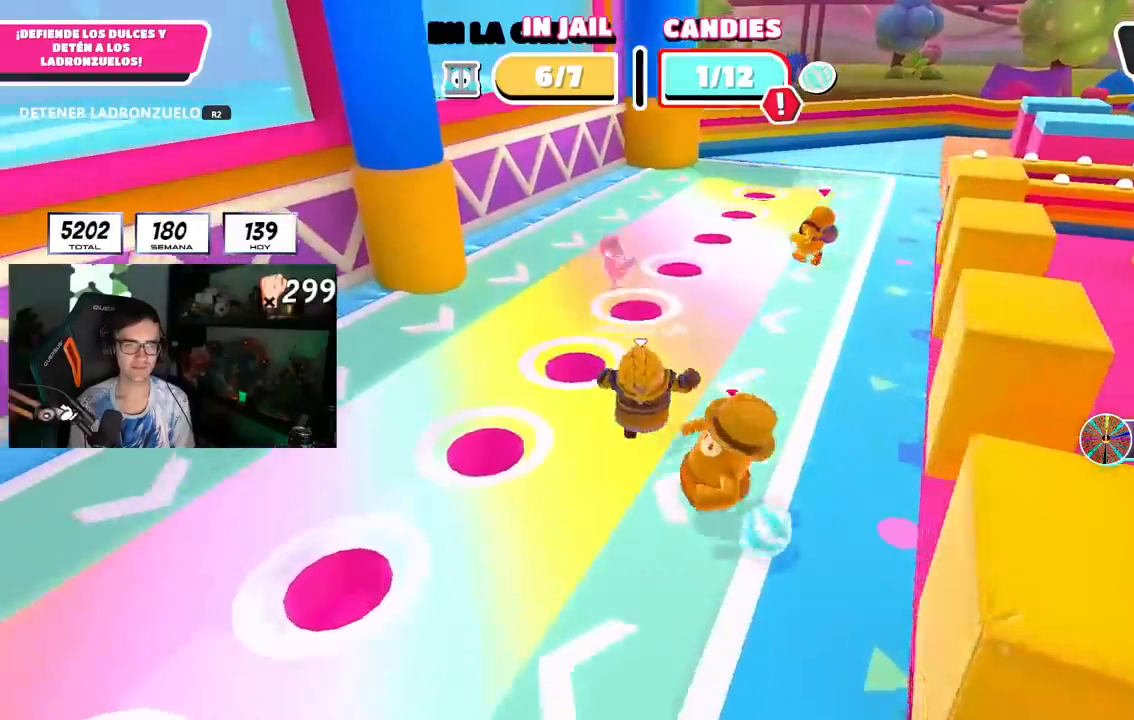
{"buttons": [], "left_stick": "up", "right_stick": "center", "events": []}